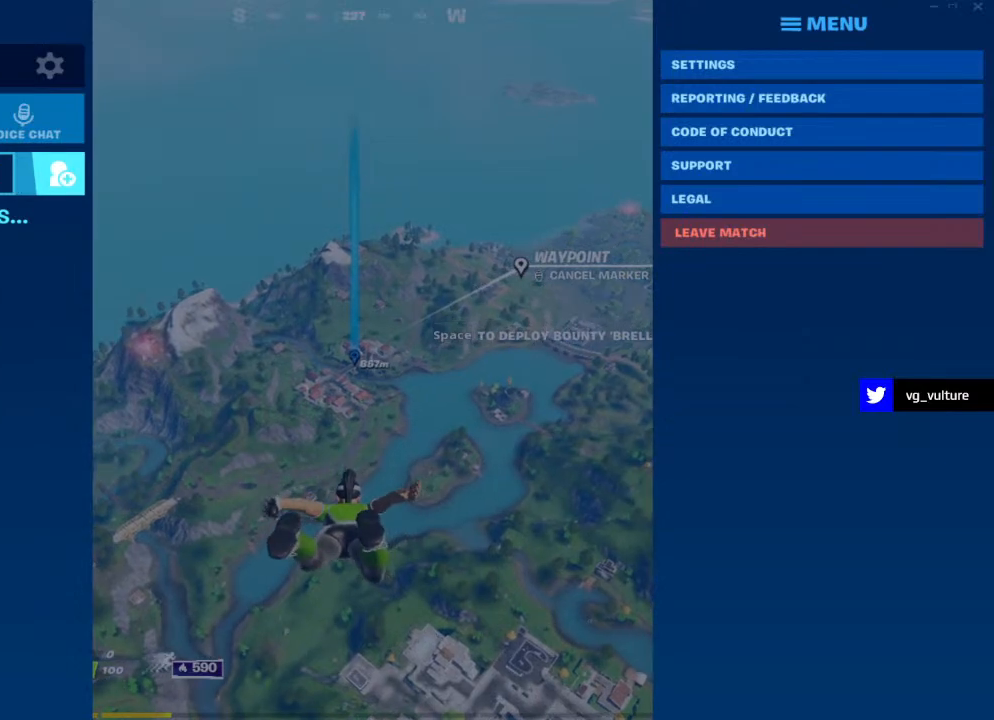
Gameplay with keyboard and mouse; each line is a JSON object with the keys and mouse buttons held at the frame after it. "events" lists presses ("down") and releases ("up") of "1", "2", "3", "4", "5", "a", "alt", "c", "caps_lock", "ctrl", "d", "e", "f", "g", "q", "r", "s", "shift", "space", "t", "tab", "v", "w", "x", "z", "mouse_left", "mouse_wheel" and "mouse_right" between this image and that frame as [ms after this image, input, new state], when the widget could be followed in between. "mouse_left", "mouse_wheel", "mouse_right" = the "left", "wheel", "right" buttons of the "mouse" list. No other keys are recorded. "wheel" means that the mouse wheel is clicked or scrolled. "mouse_move" is the direction in which the mouse moves at that frame (one of eight, or "still"), when it could be read.
{"keys": [], "mouse": [], "mouse_move": "still", "events": [[83, "caps_lock", "down"], [183, "caps_lock", "up"]]}
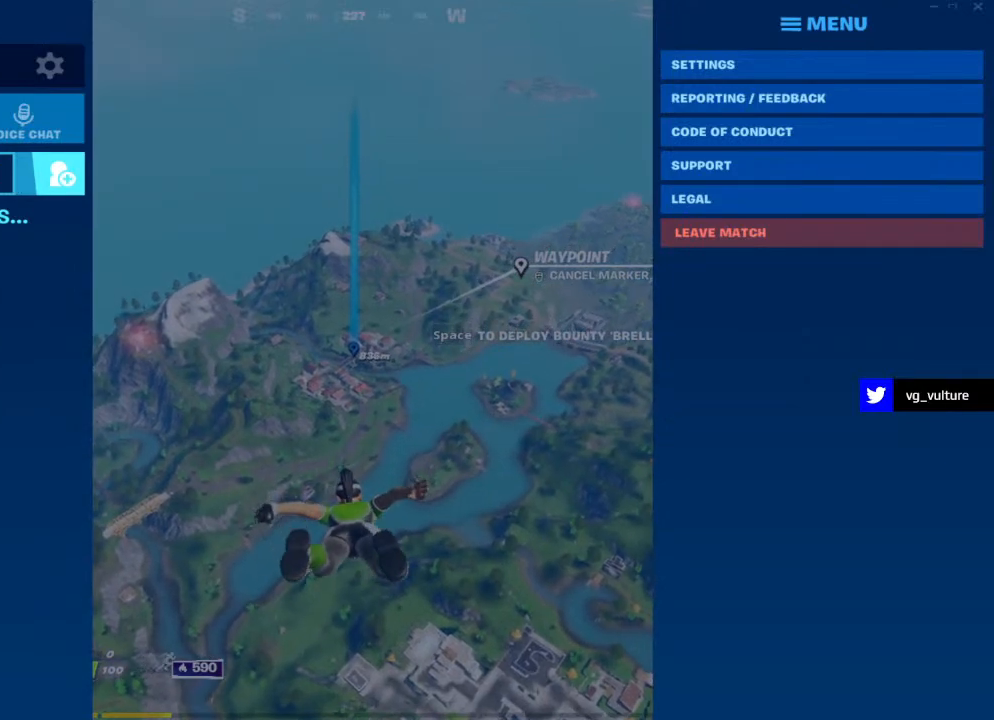
{"keys": [], "mouse": [], "mouse_move": "down-right", "events": []}
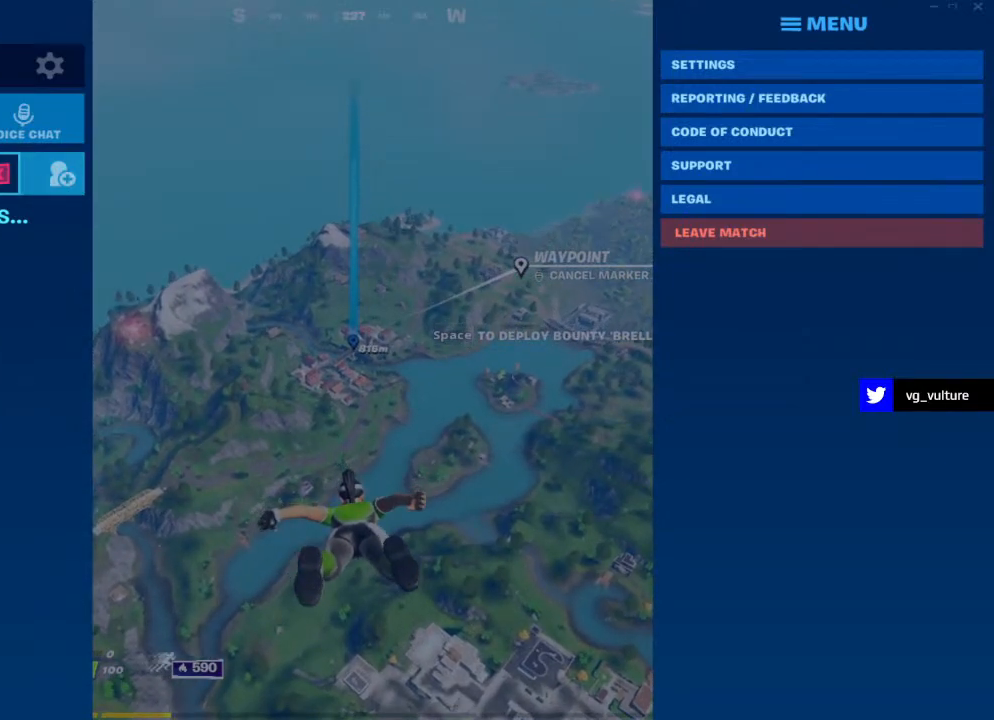
{"keys": [], "mouse": [], "mouse_move": "up-right", "events": []}
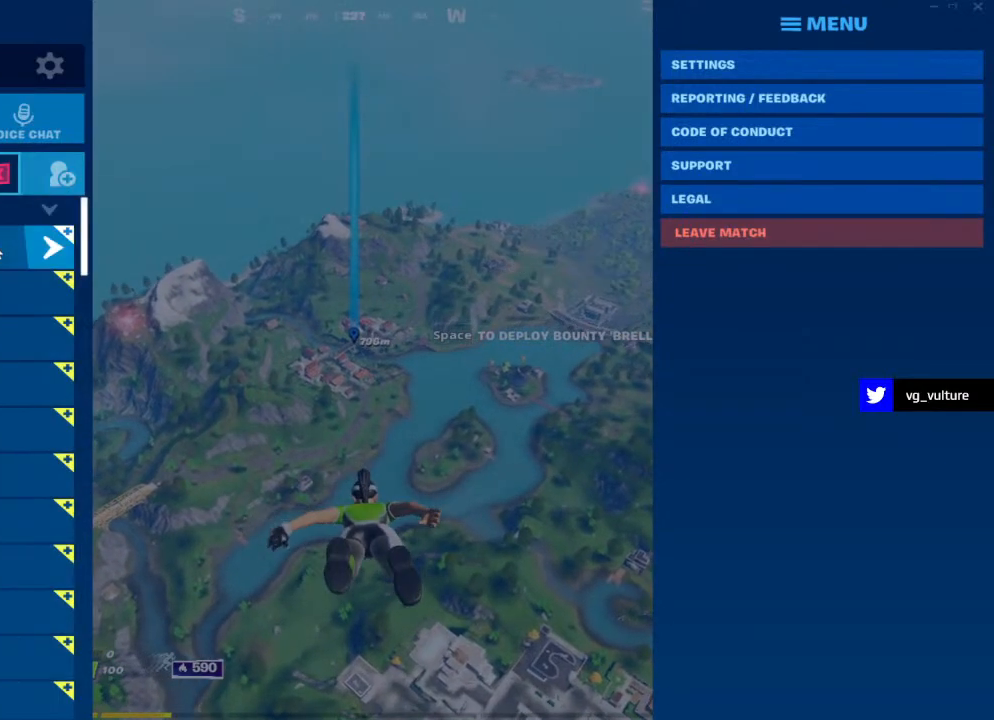
{"keys": [], "mouse": [], "mouse_move": "down-right", "events": [[133, "mouse_left", "down"], [233, "mouse_left", "up"]]}
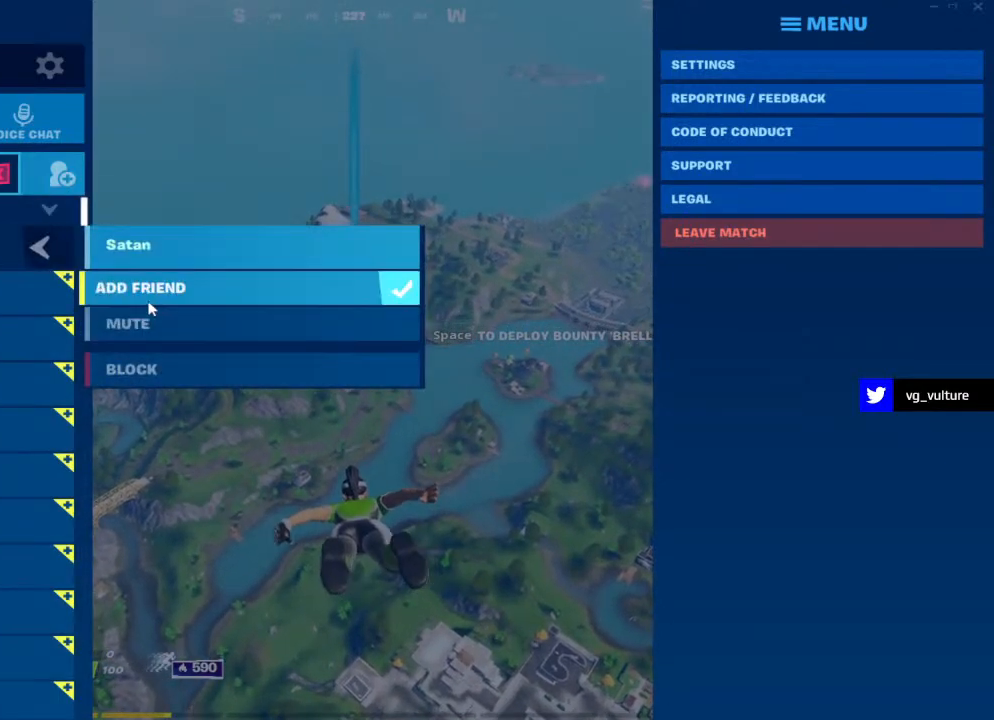
{"keys": [], "mouse": [], "mouse_move": "still", "events": [[383, "mouse_left", "down"], [483, "mouse_left", "up"]]}
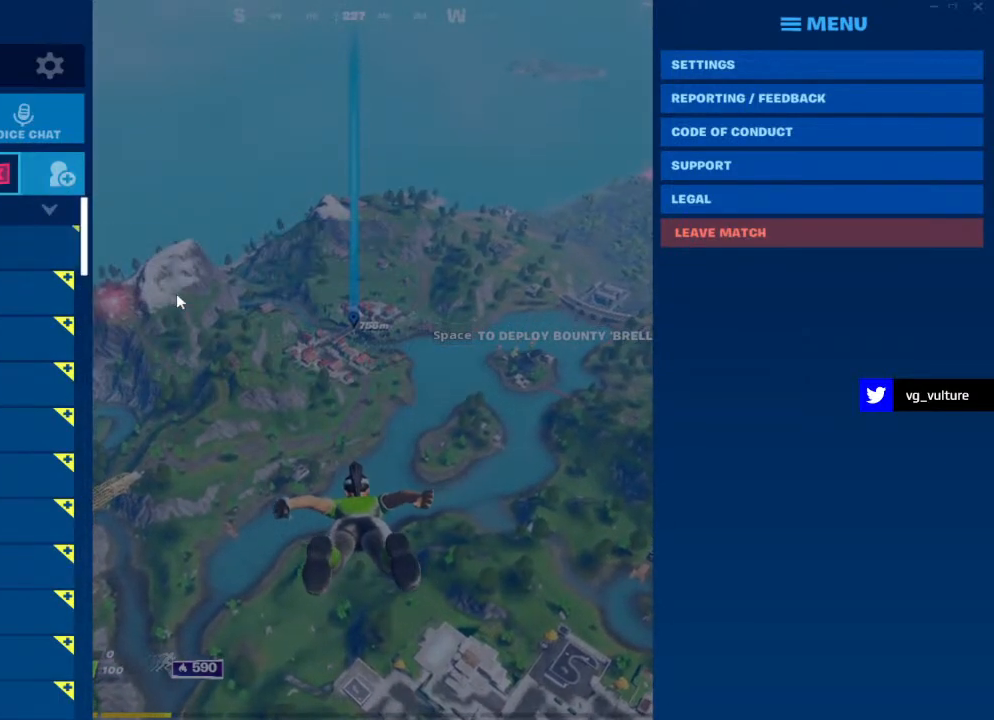
{"keys": [], "mouse": [], "mouse_move": "still", "events": []}
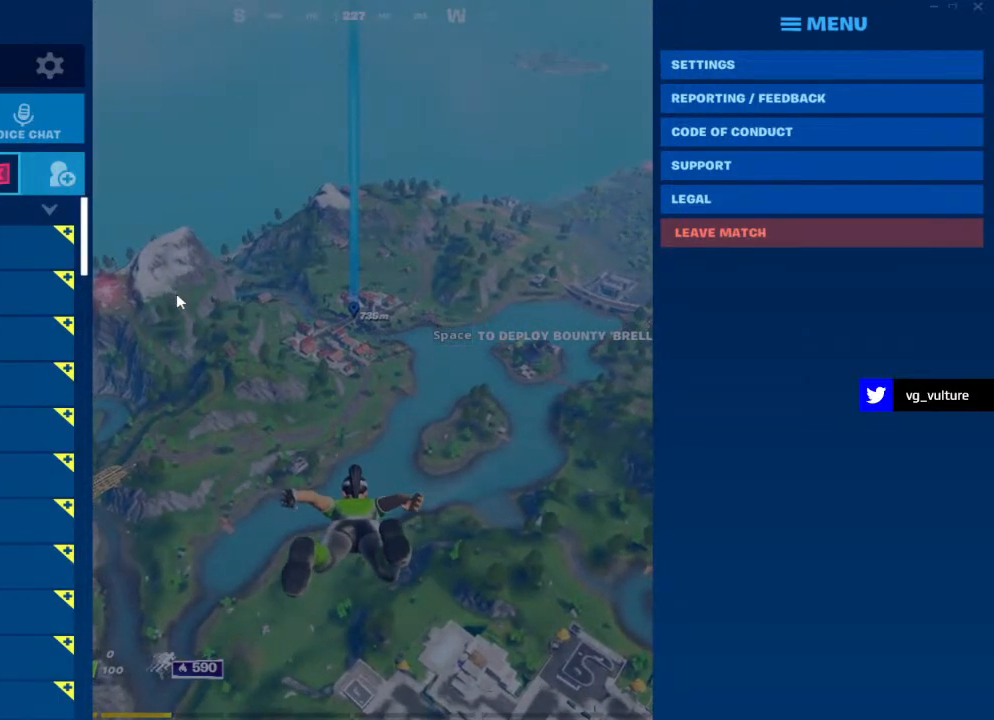
{"keys": [], "mouse": [], "mouse_move": "still", "events": []}
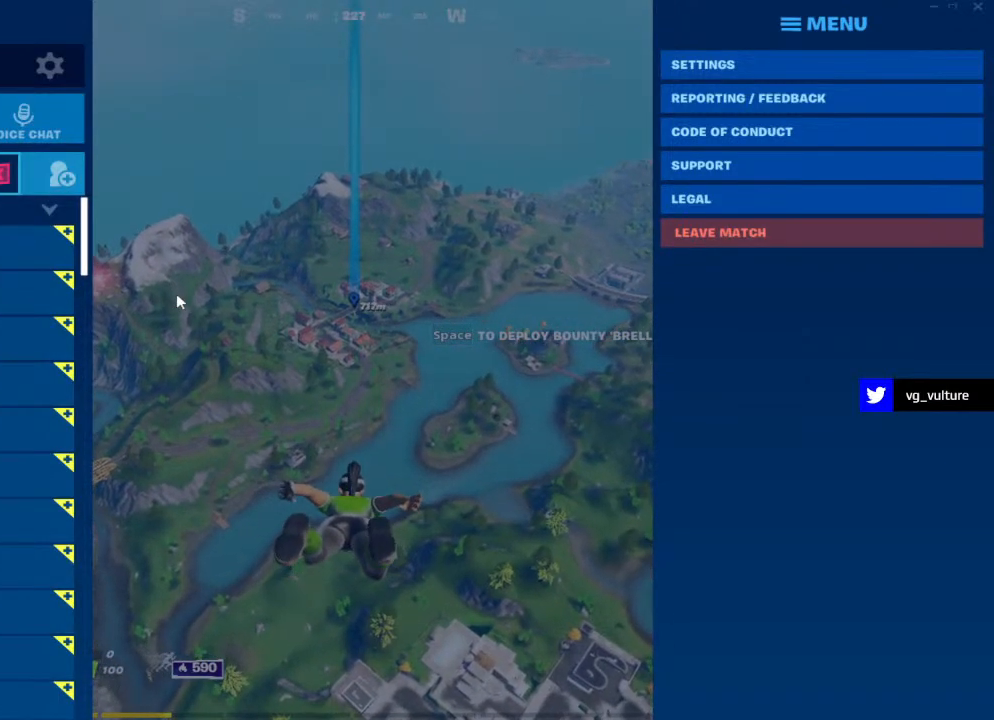
{"keys": ["w"], "mouse": [], "mouse_move": "still", "events": [[383, "w", "down"]]}
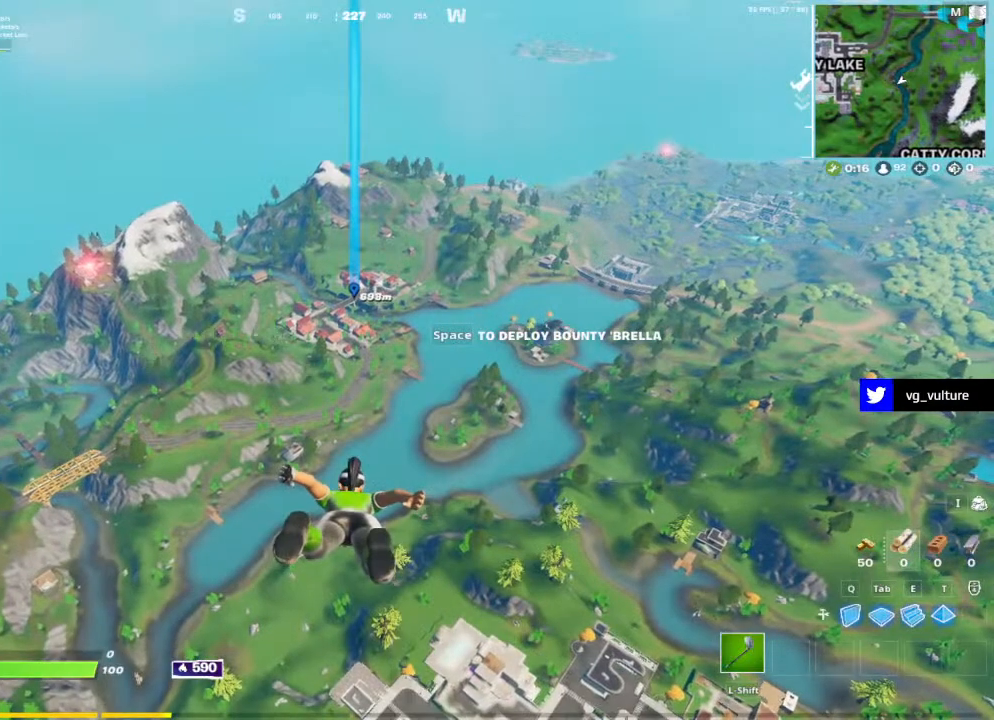
{"keys": ["w"], "mouse": [], "mouse_move": "still", "events": []}
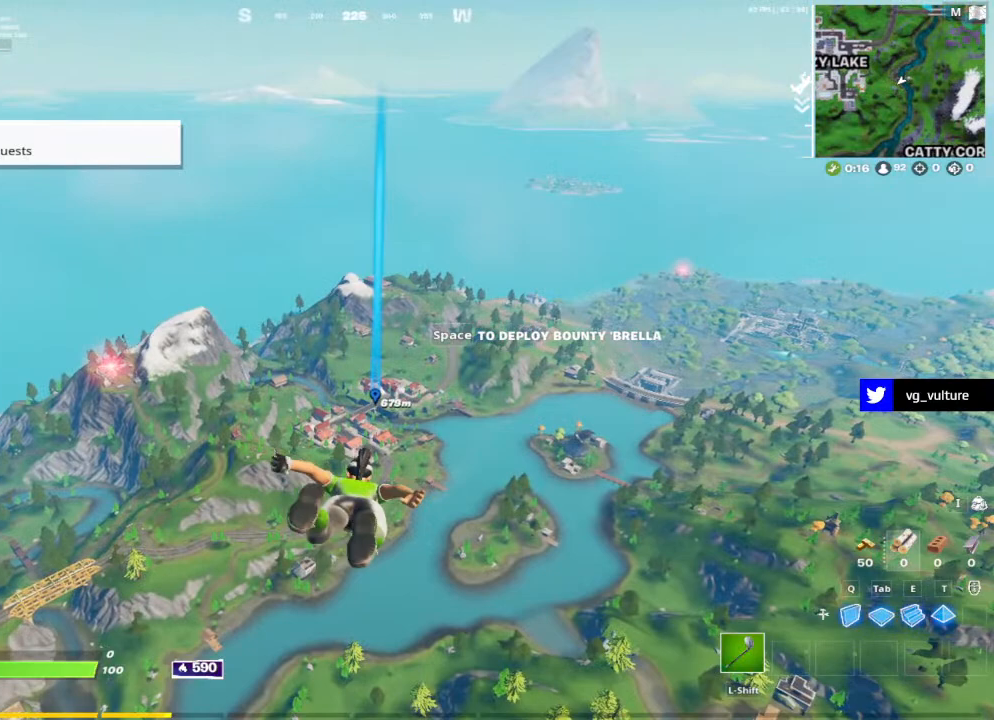
{"keys": ["a", "w"], "mouse": [], "mouse_move": "still", "events": [[133, "a", "down"], [283, "a", "up"], [467, "a", "down"]]}
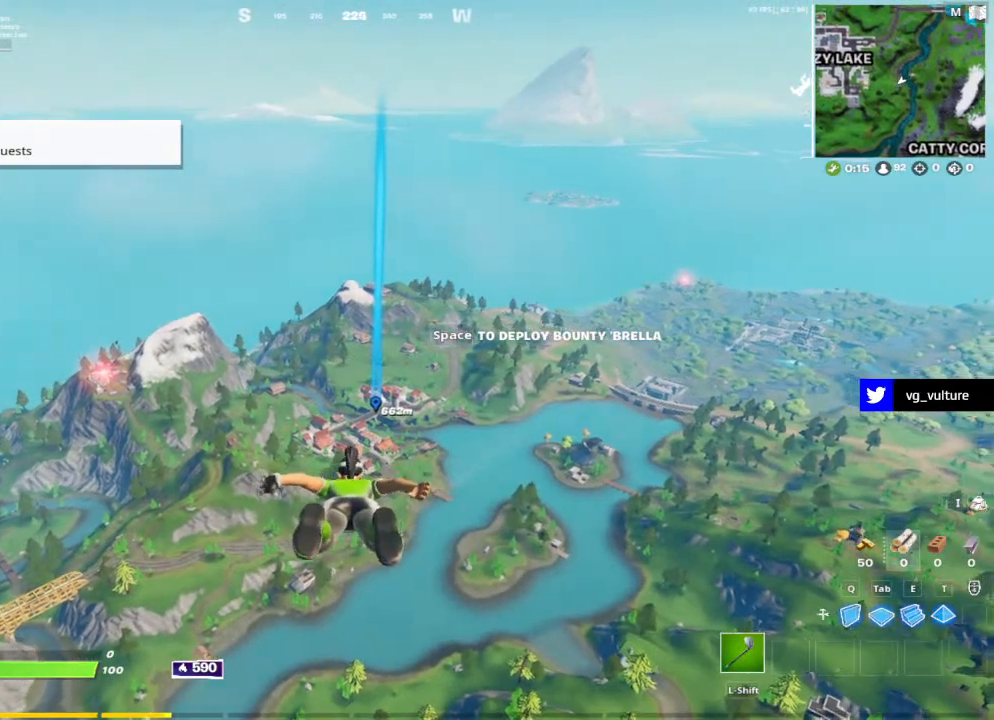
{"keys": ["w"], "mouse": [], "mouse_move": "still", "events": [[50, "a", "up"], [333, "a", "down"], [383, "a", "up"]]}
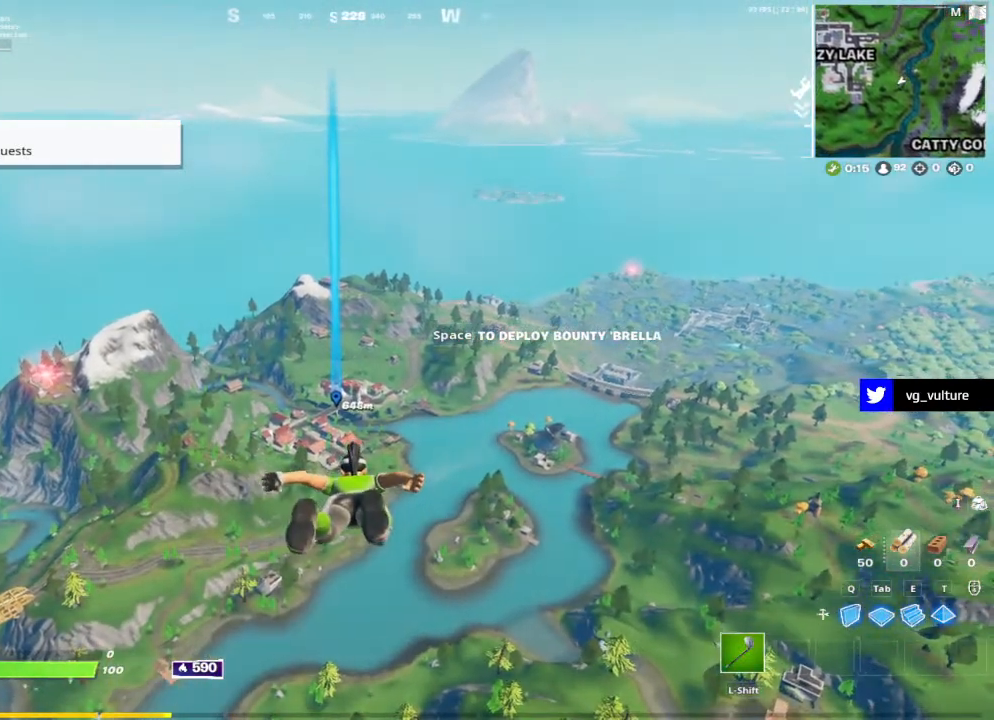
{"keys": ["w"], "mouse": [], "mouse_move": "still", "events": []}
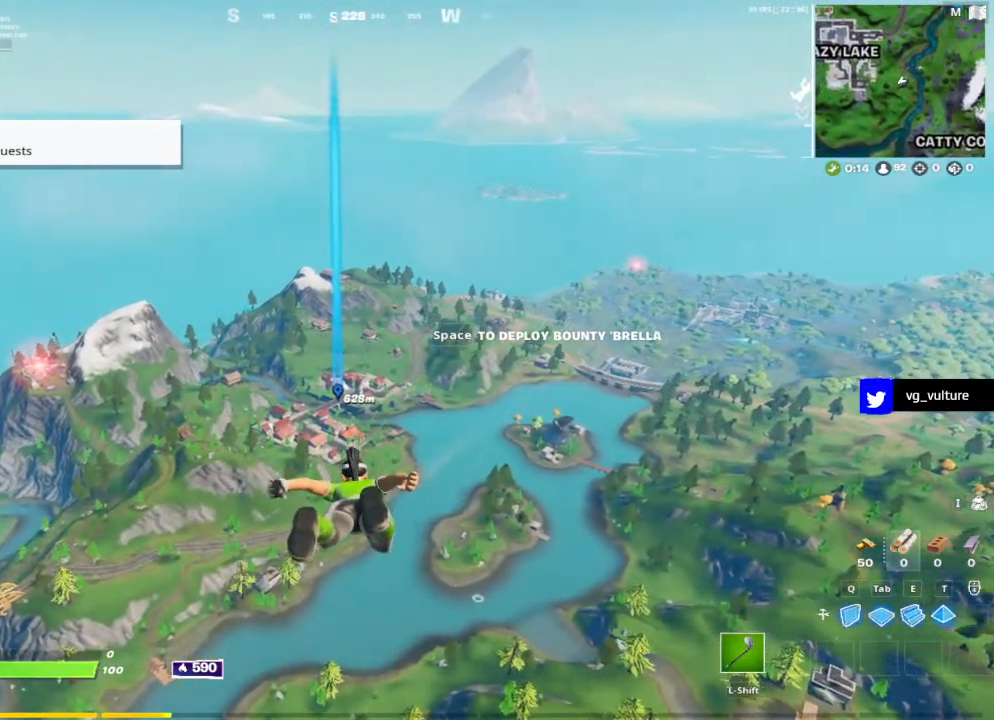
{"keys": ["w"], "mouse": [], "mouse_move": "still", "events": []}
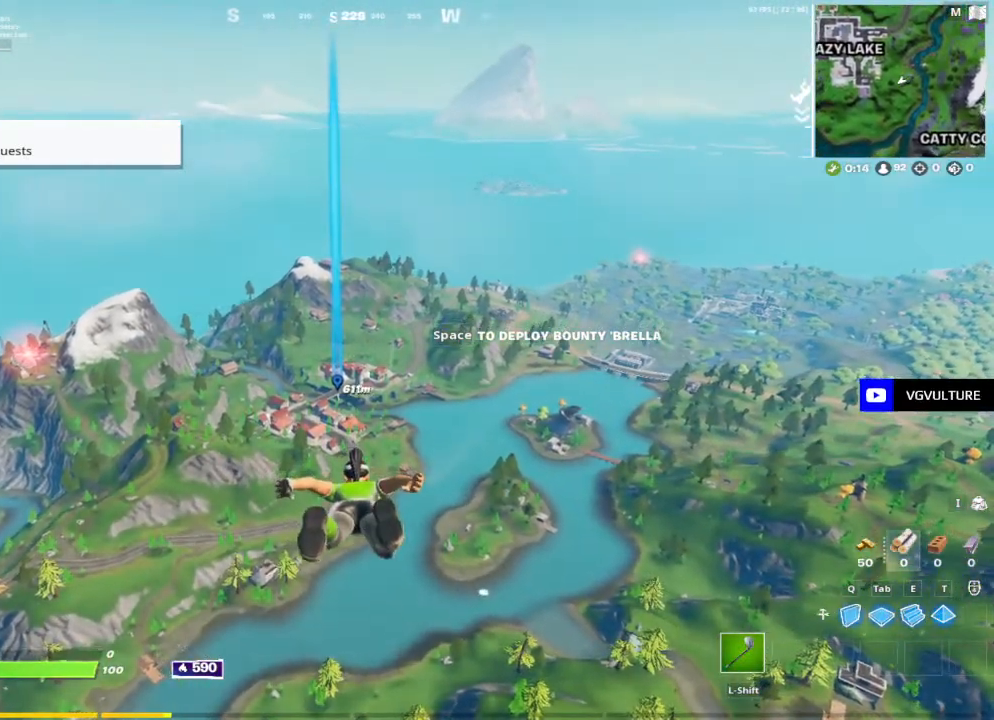
{"keys": ["w"], "mouse": [], "mouse_move": "still", "events": []}
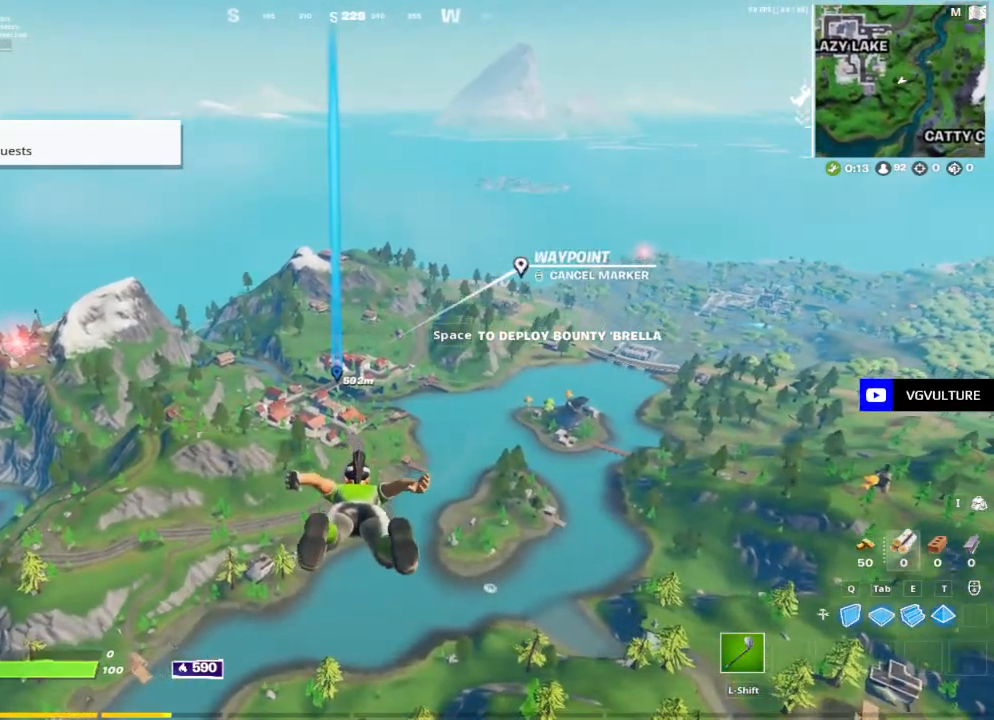
{"keys": ["w"], "mouse": [], "mouse_move": "still", "events": []}
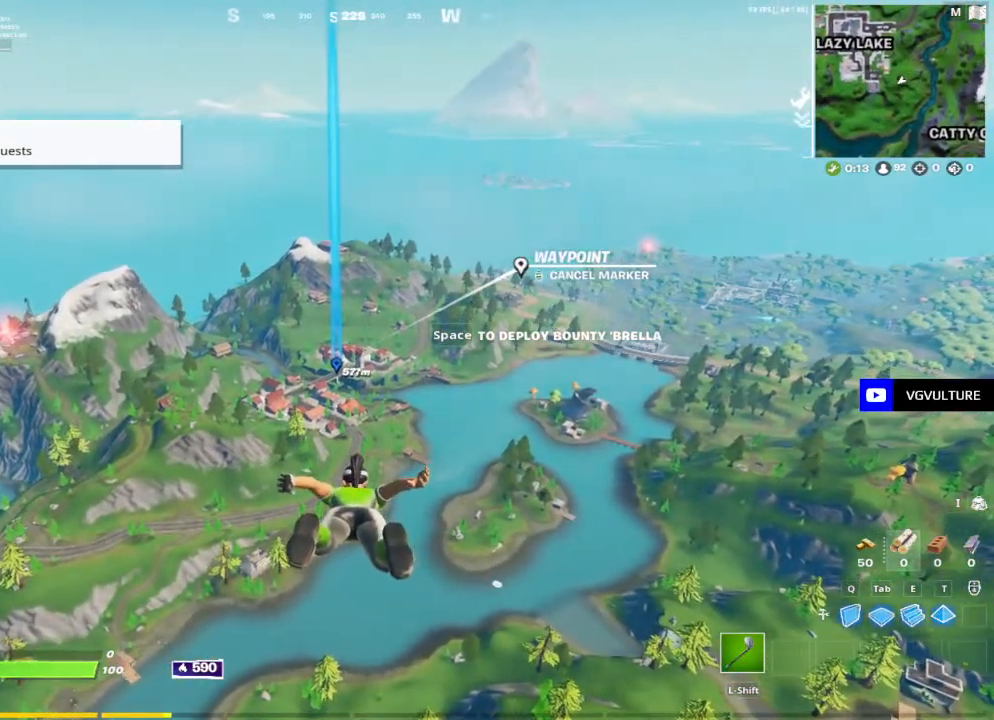
{"keys": ["w"], "mouse": [], "mouse_move": "still", "events": []}
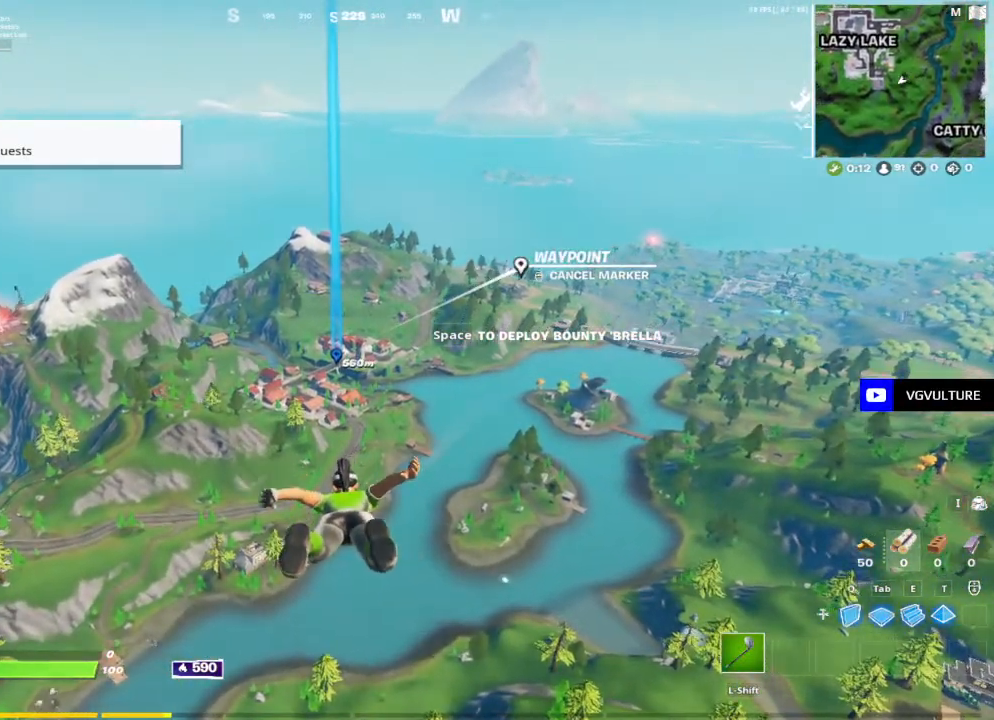
{"keys": ["w"], "mouse": [], "mouse_move": "still", "events": []}
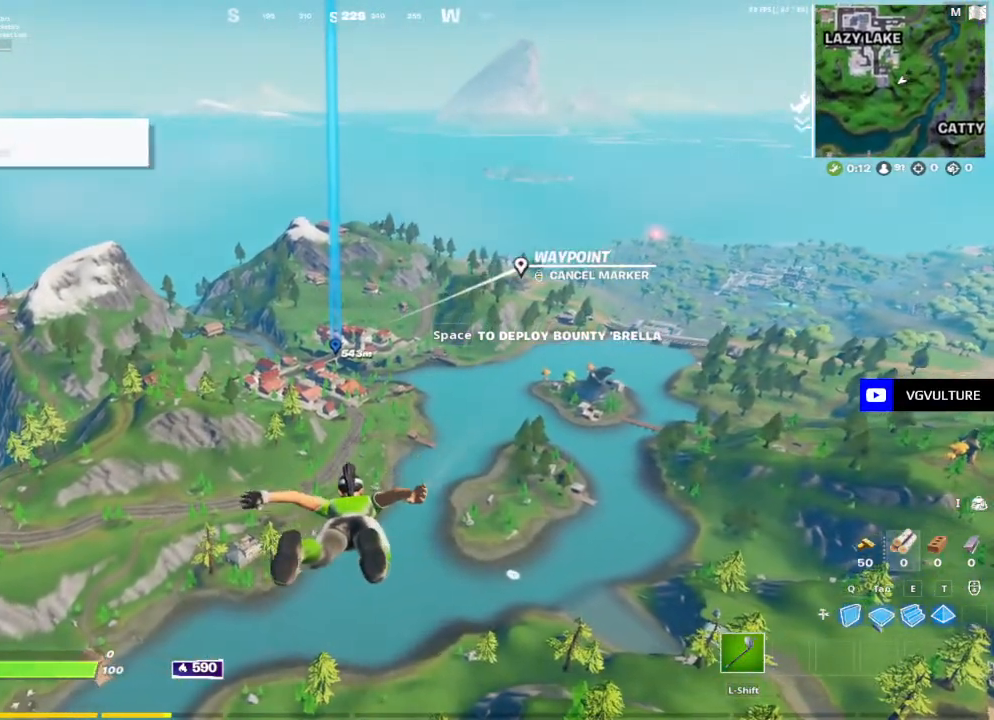
{"keys": ["w"], "mouse": [], "mouse_move": "still", "events": []}
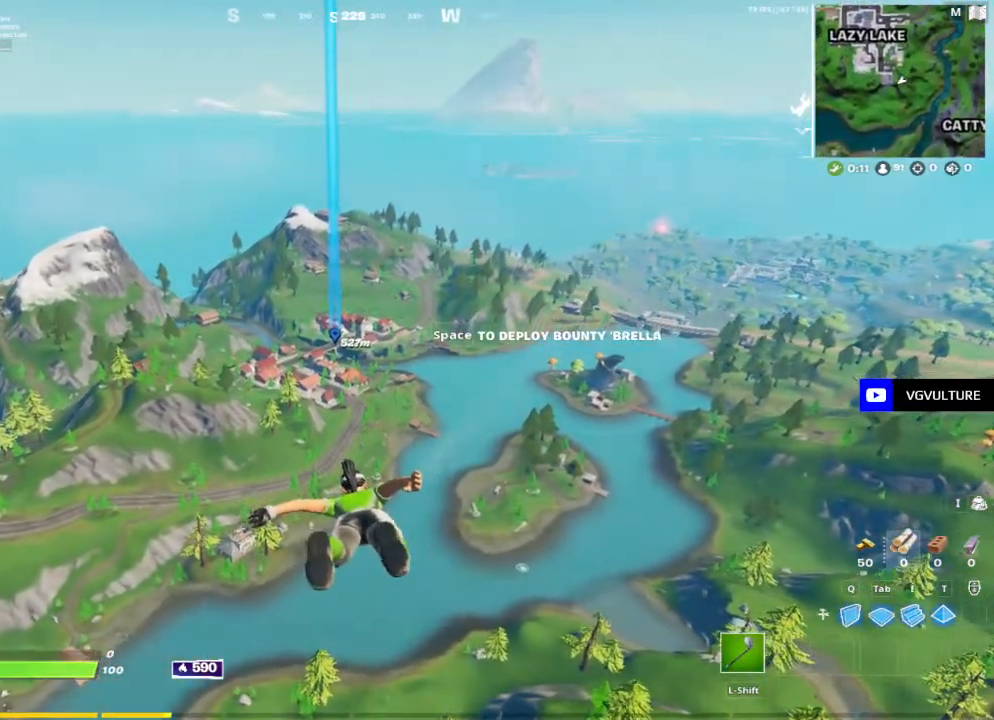
{"keys": ["w"], "mouse": [], "mouse_move": "still", "events": []}
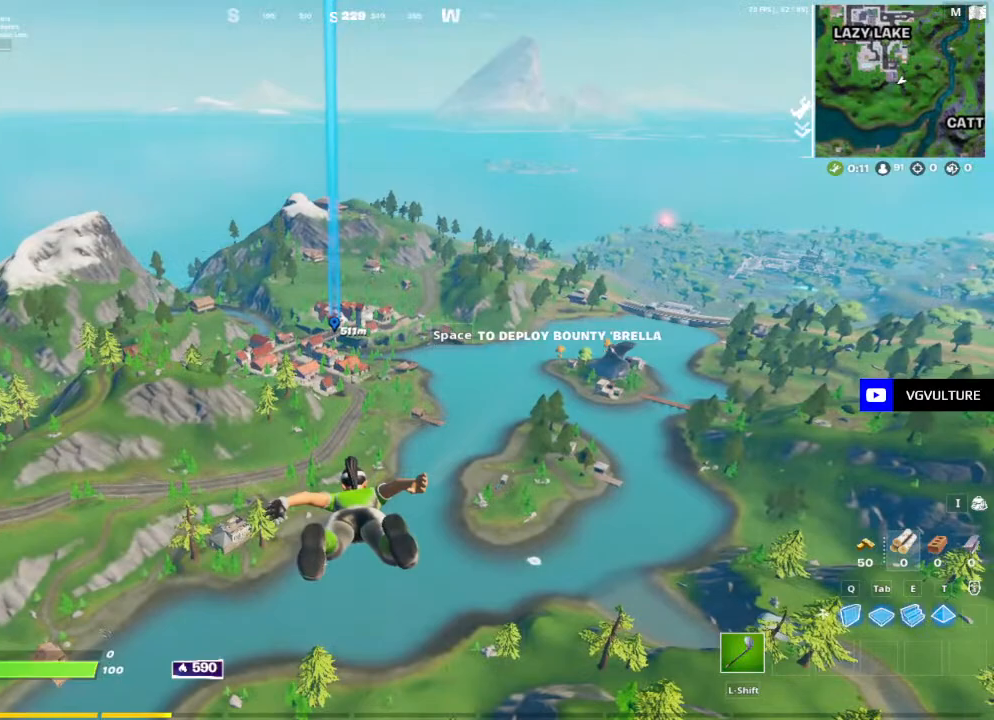
{"keys": ["w"], "mouse": [], "mouse_move": "still", "events": []}
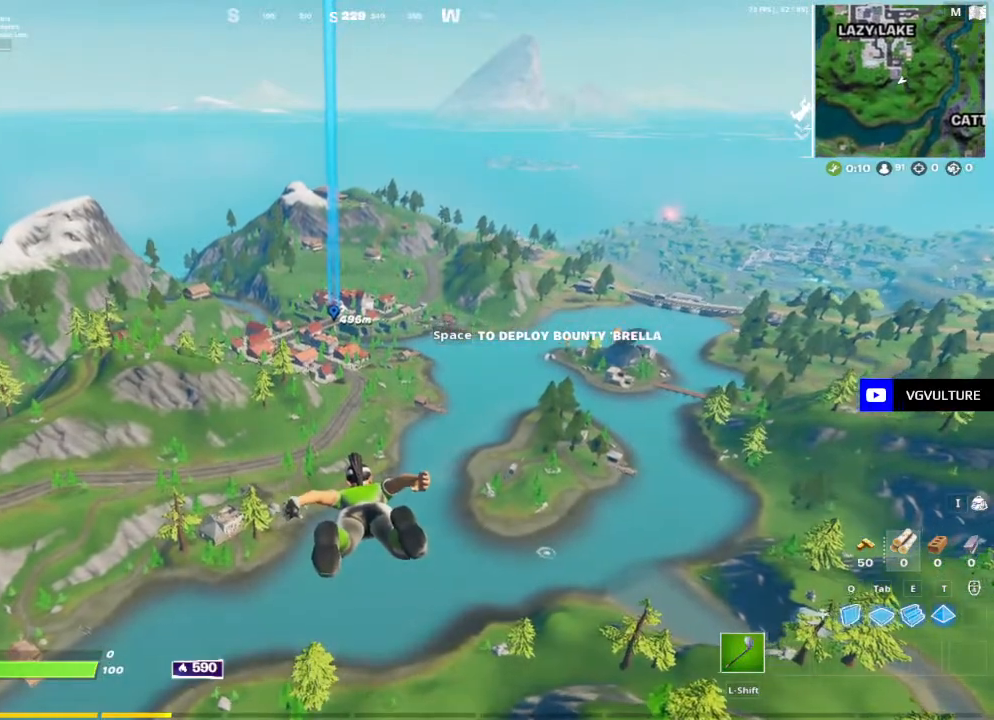
{"keys": ["w"], "mouse": [], "mouse_move": "still", "events": []}
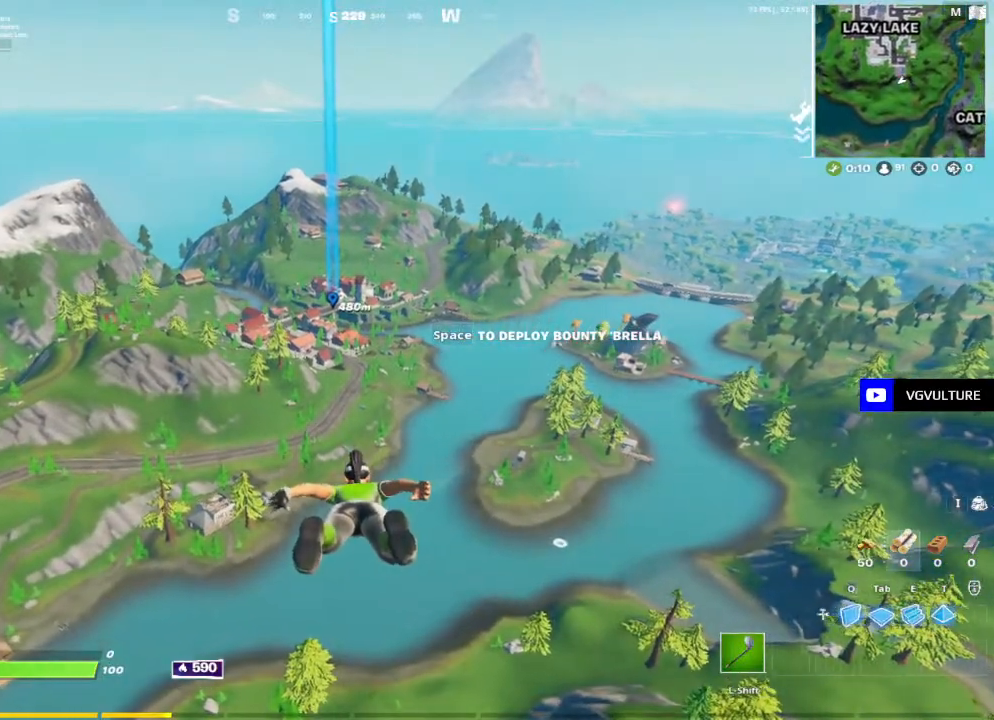
{"keys": ["w"], "mouse": [], "mouse_move": "still", "events": []}
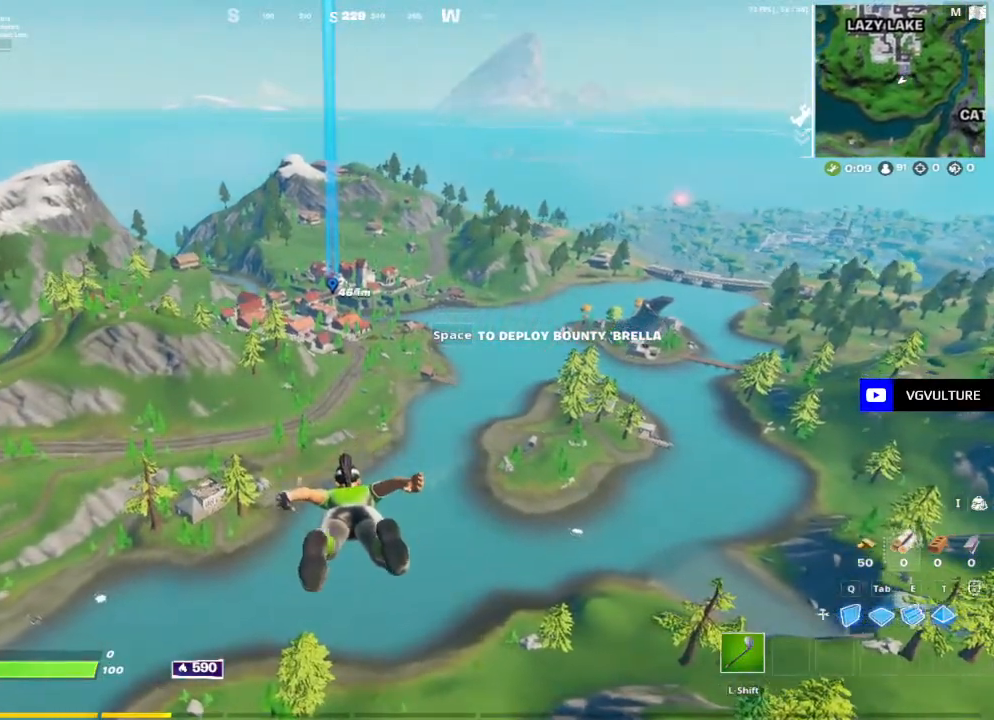
{"keys": ["w"], "mouse": [], "mouse_move": "still", "events": [[100, "space", "down"], [200, "space", "up"], [383, "a", "down"], [483, "a", "up"]]}
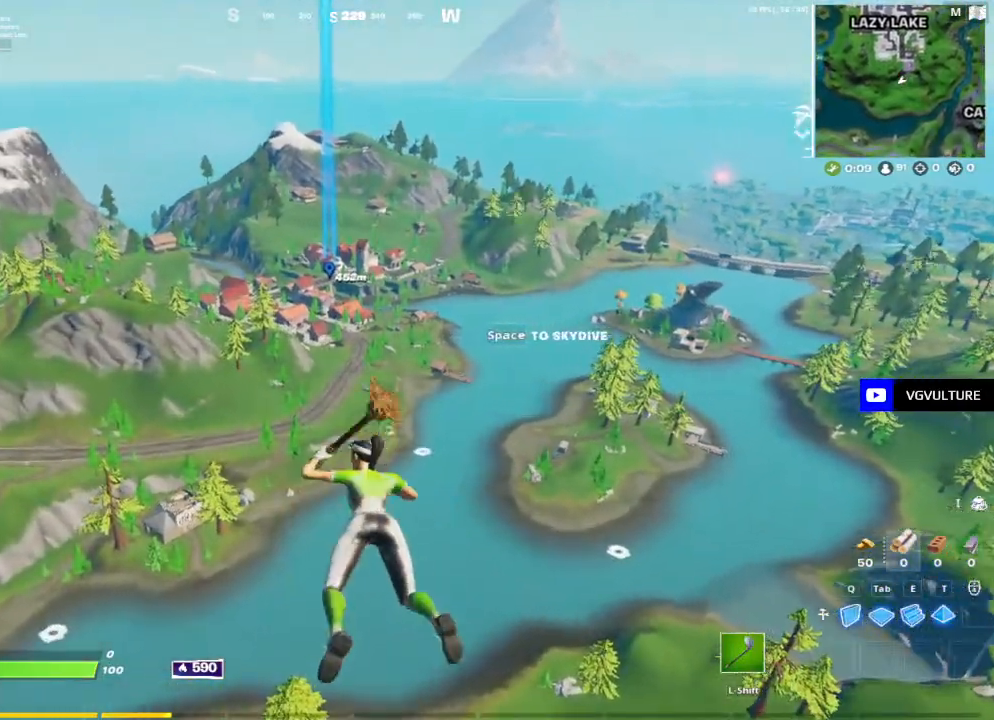
{"keys": ["space", "w"], "mouse": [], "mouse_move": "still", "events": [[33, "space", "down"], [117, "space", "up"], [400, "space", "down"]]}
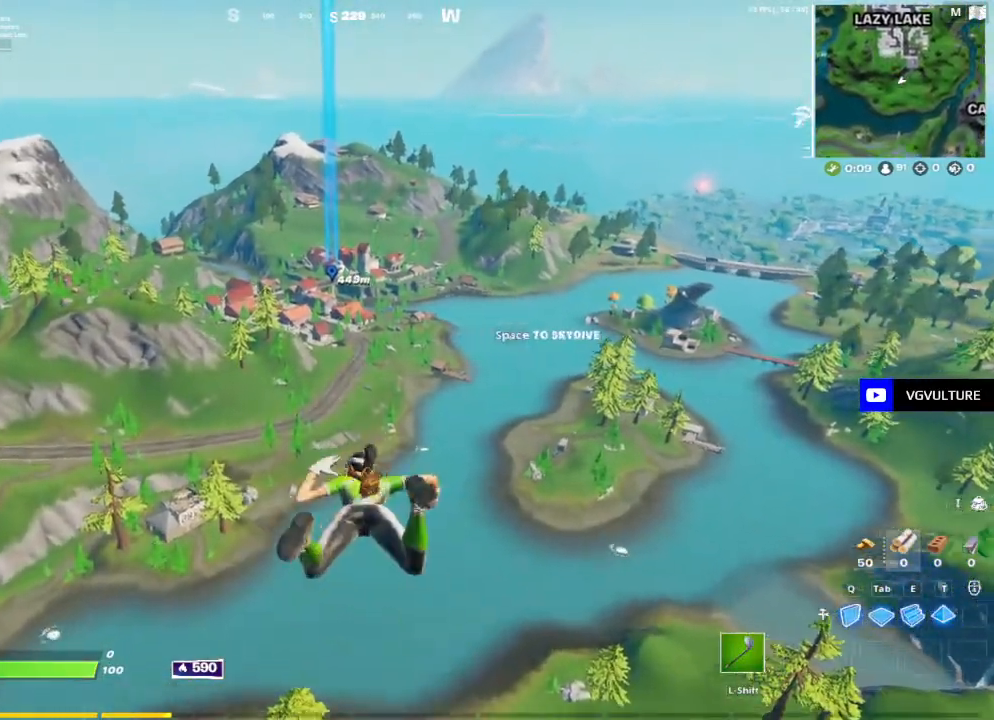
{"keys": ["w"], "mouse": [], "mouse_move": "still", "events": [[33, "space", "up"]]}
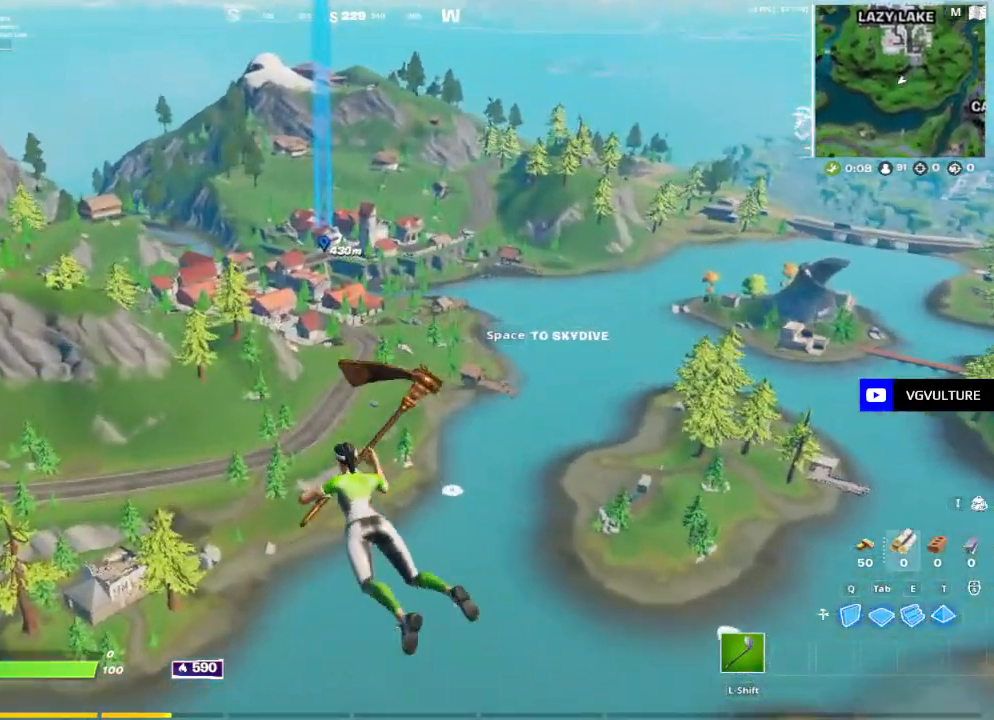
{"keys": ["w"], "mouse": [], "mouse_move": "still", "events": []}
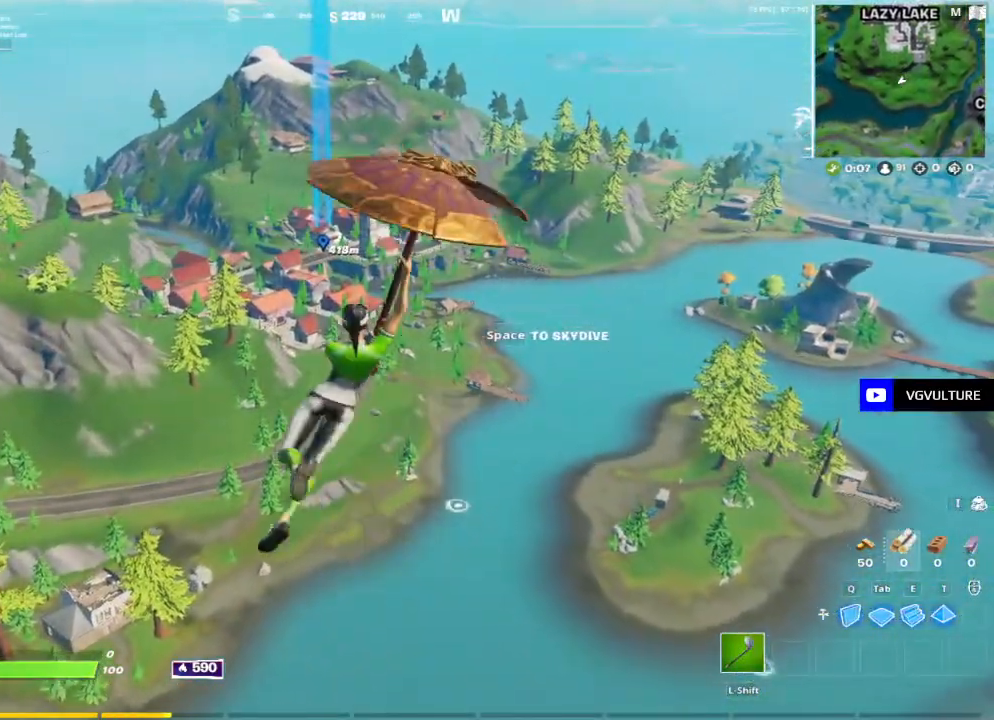
{"keys": [], "mouse": [], "mouse_move": "still", "events": [[300, "w", "up"]]}
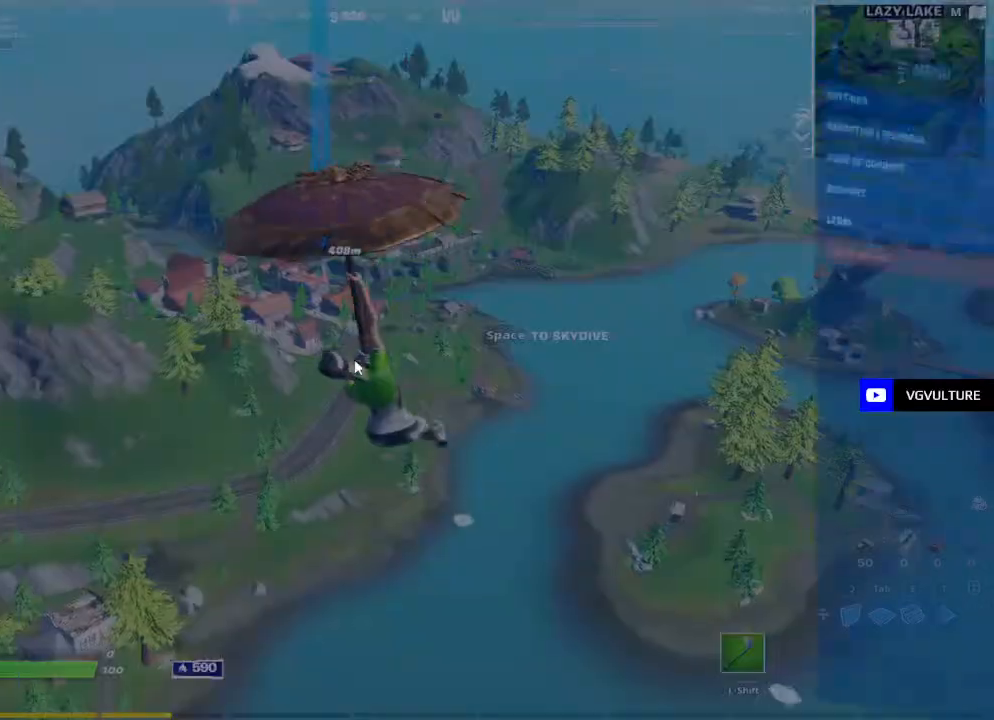
{"keys": [], "mouse": [], "mouse_move": "left", "events": []}
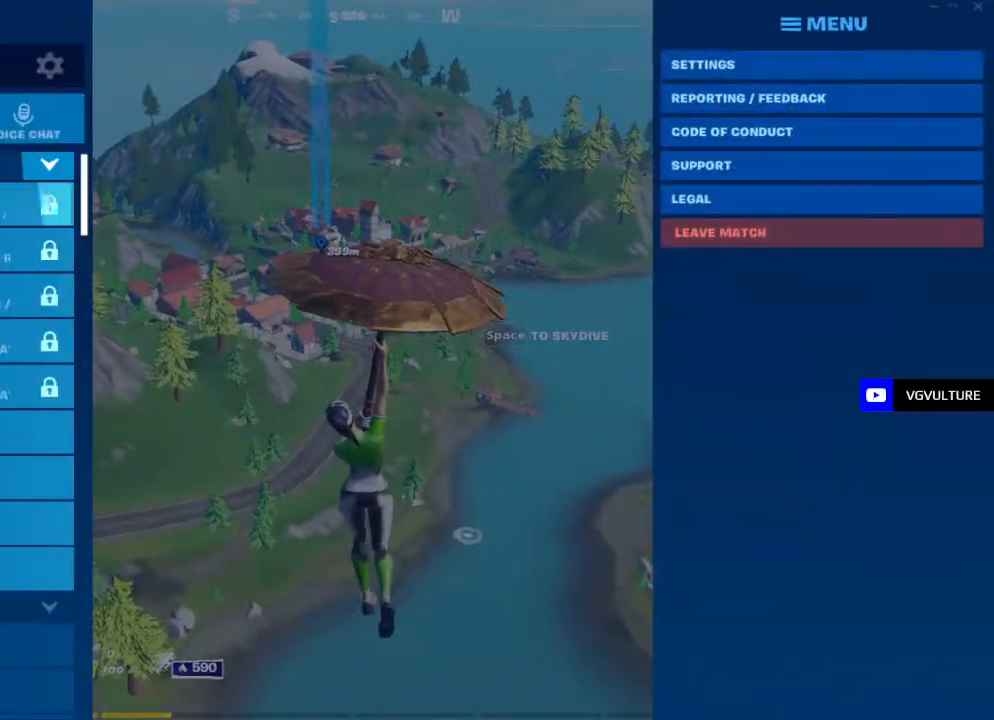
{"keys": [], "mouse": [], "mouse_move": "down-right", "events": [[283, "mouse_left", "down"], [433, "mouse_left", "up"]]}
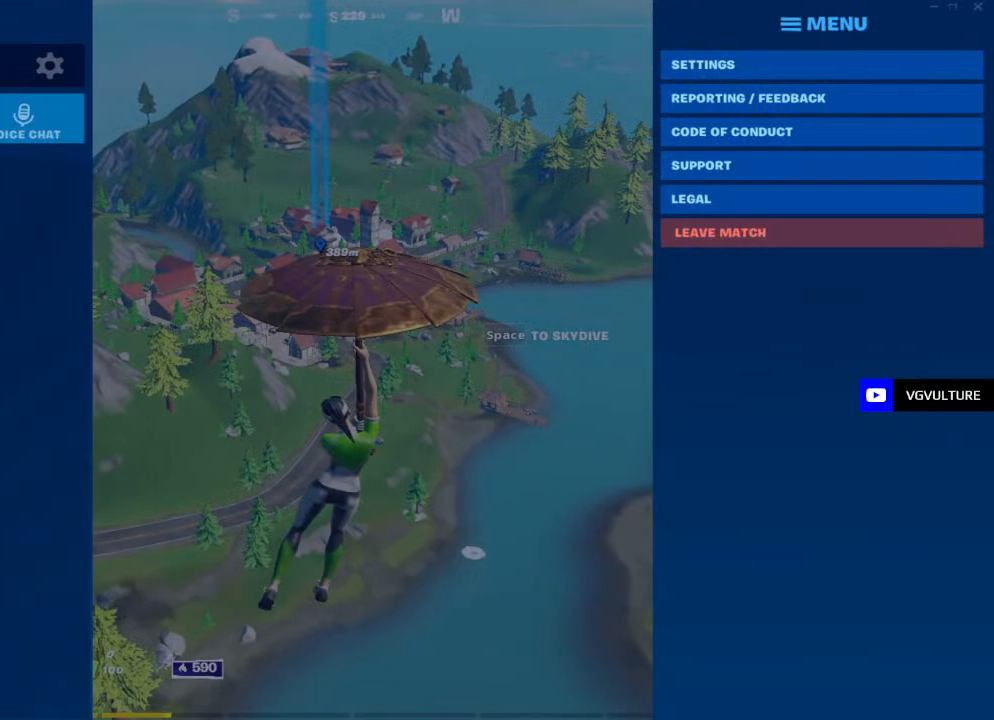
{"keys": [], "mouse": [], "mouse_move": "still", "events": [[350, "mouse_left", "down"], [467, "mouse_left", "up"]]}